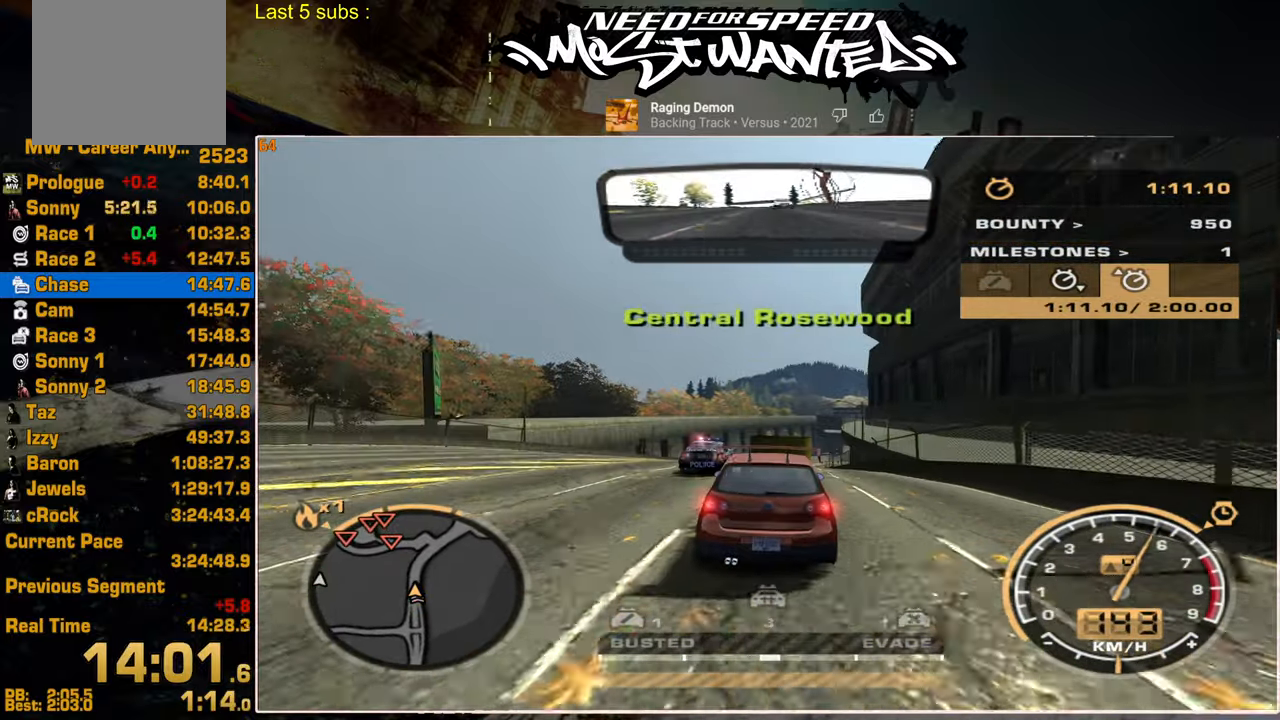
Gameplay with a controller (PlayStation layout); each line is a JSON object with the inputs held at the frame after it. "events" lists button and stick changes between this image and that frame as [ms after this image, input, new state], when the widget could be followed in between.
{"buttons": [], "left_stick": "center", "right_stick": "center", "events": [[400, "L2", "up"]]}
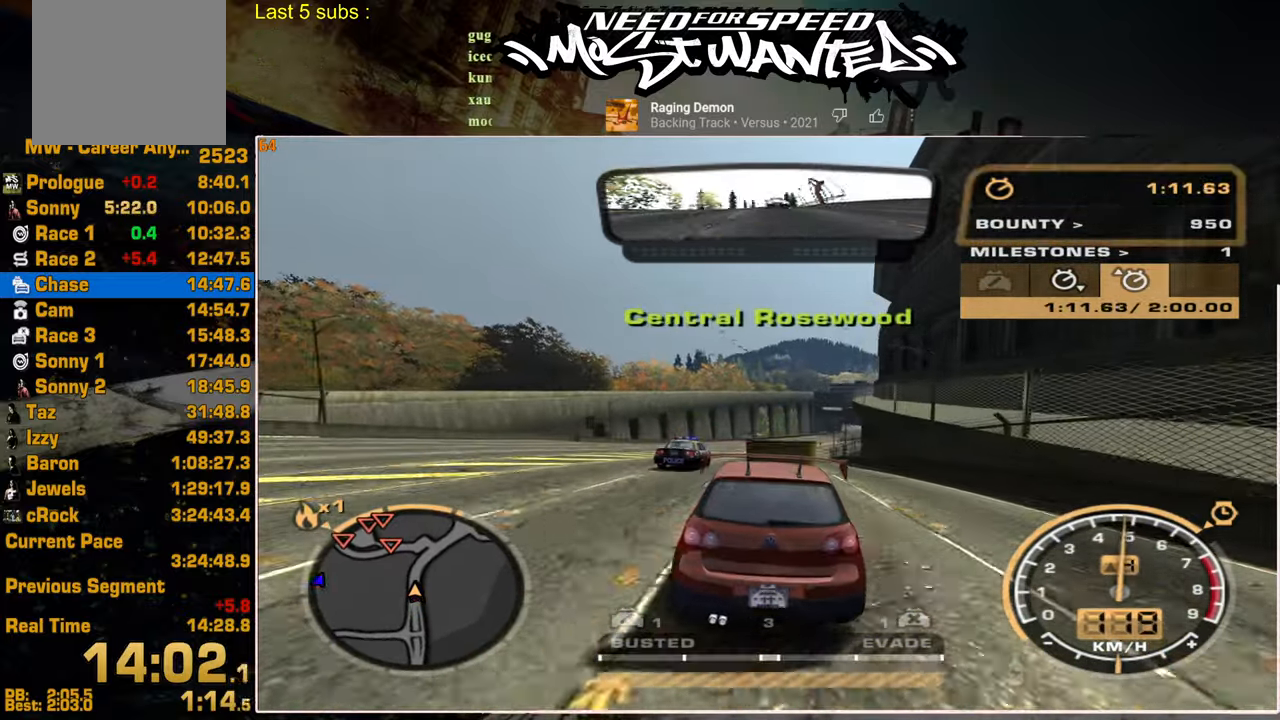
{"buttons": ["R2"], "left_stick": "center", "right_stick": "center", "events": [[317, "R2", "down"]]}
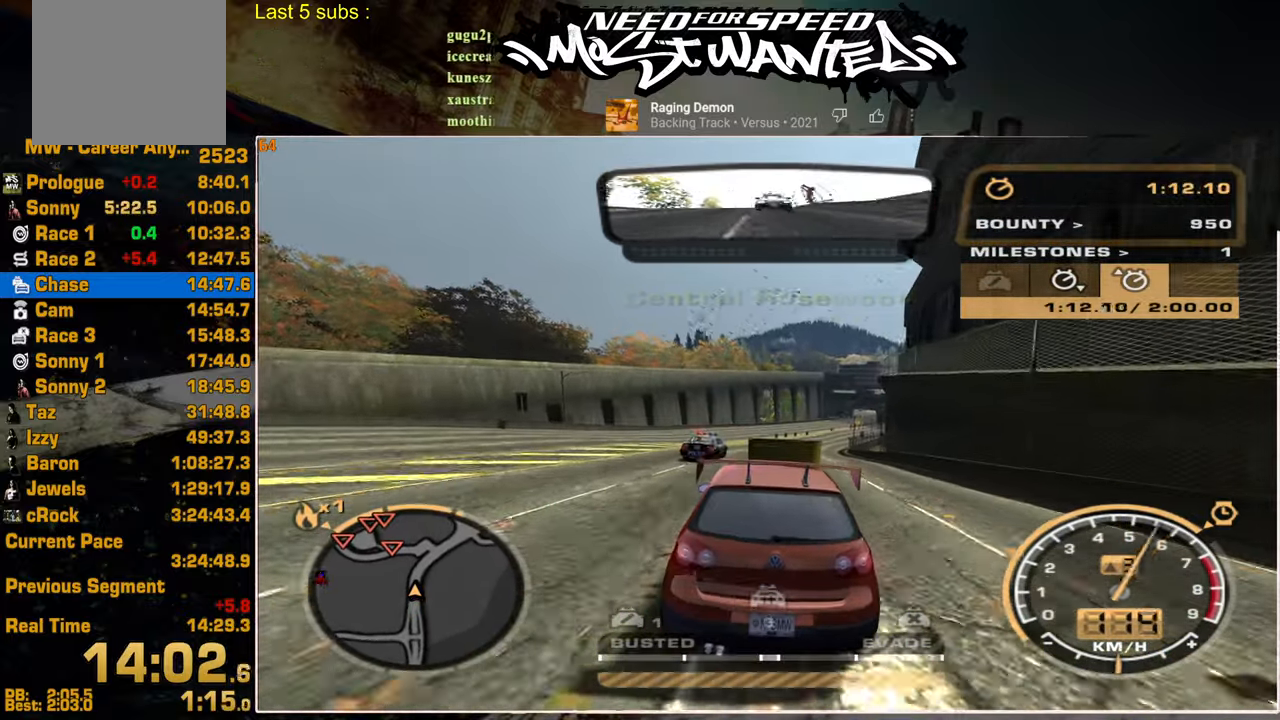
{"buttons": ["R2"], "left_stick": "center", "right_stick": "center", "events": []}
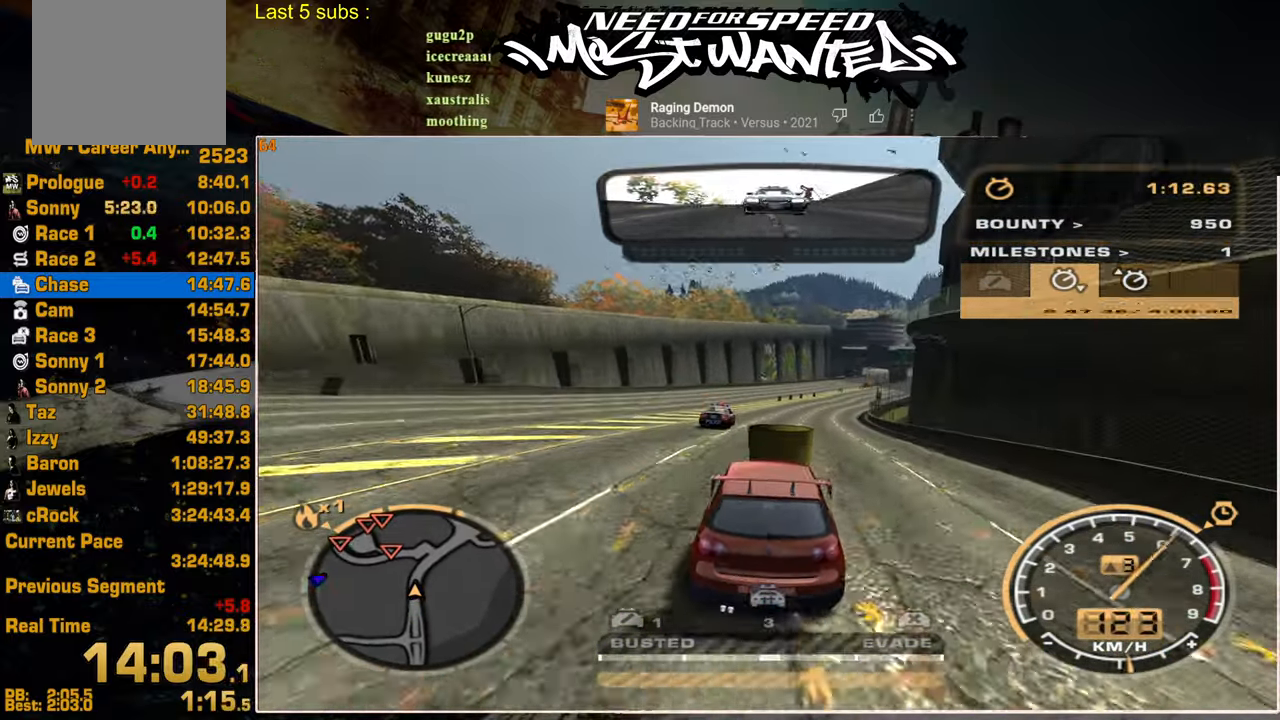
{"buttons": ["L2"], "left_stick": "center", "right_stick": "center", "events": [[367, "L2", "down"], [434, "R2", "up"]]}
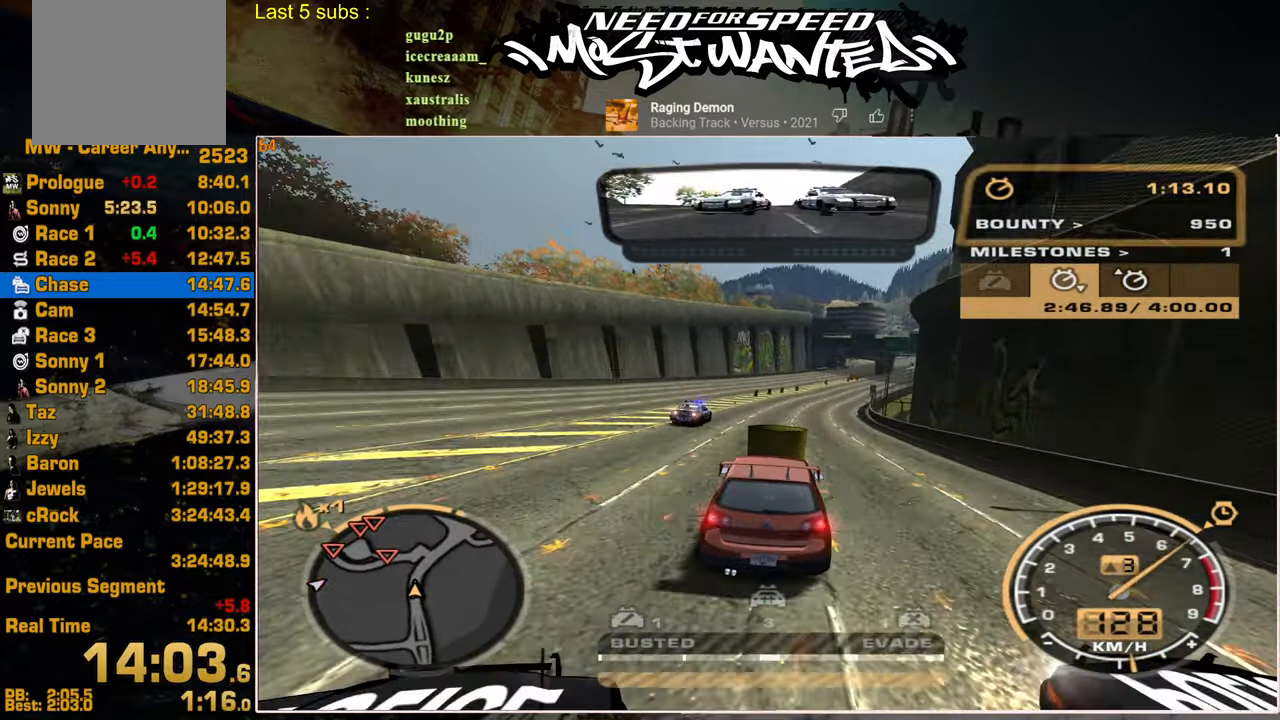
{"buttons": [], "left_stick": "center", "right_stick": "center", "events": [[384, "L2", "up"]]}
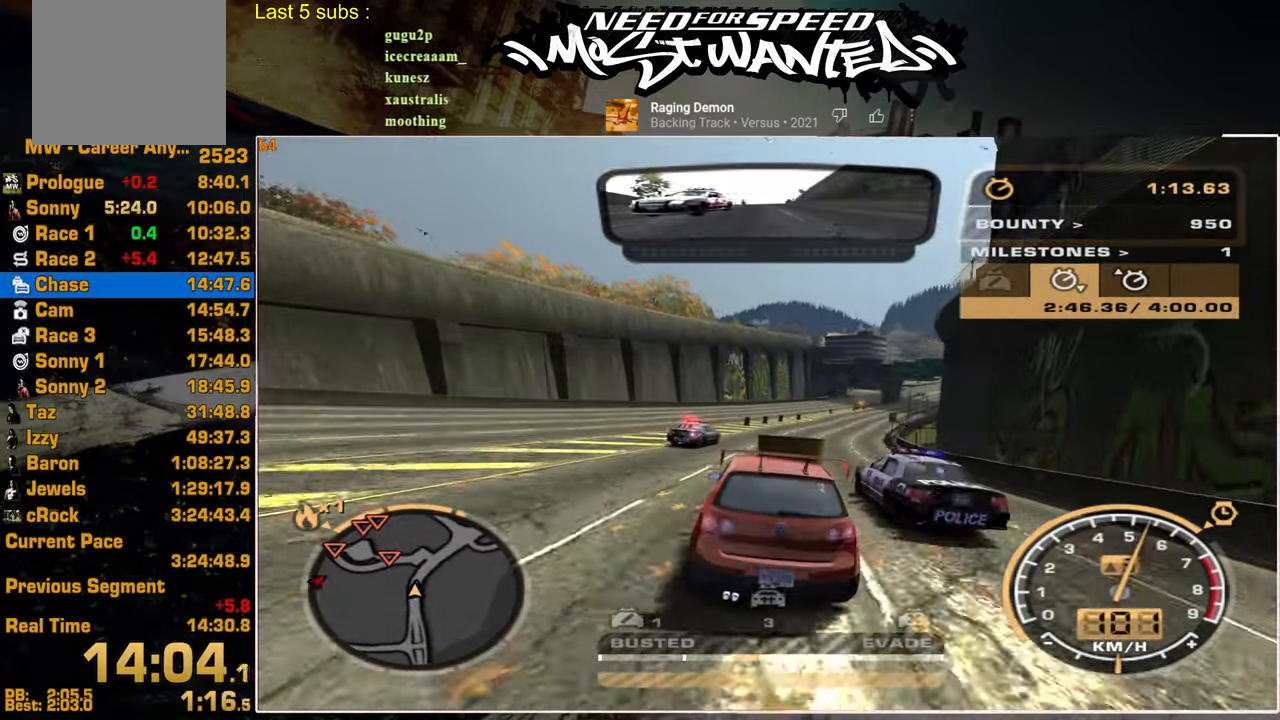
{"buttons": [], "left_stick": "center", "right_stick": "center", "events": [[34, "R2", "down"], [50, "SQUARE", "down"], [150, "L2", "down"], [267, "R2", "up"], [300, "SQUARE", "up"], [334, "L2", "up"]]}
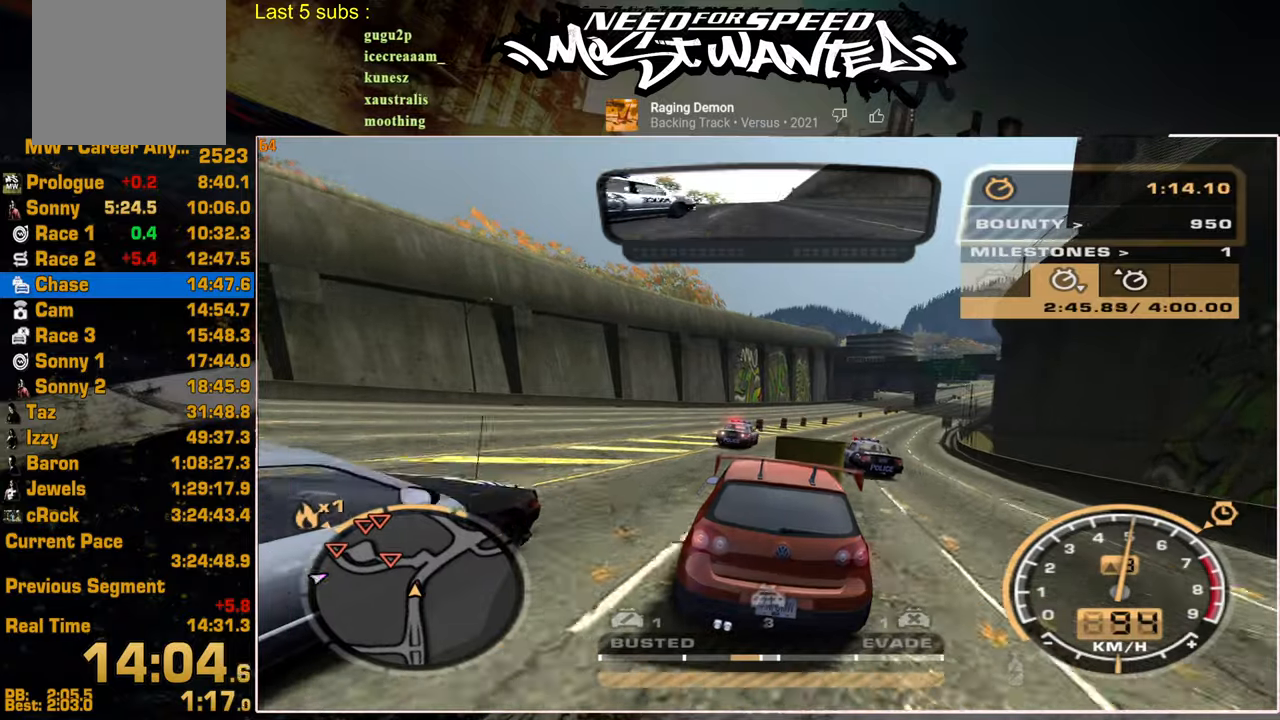
{"buttons": ["R2"], "left_stick": "center", "right_stick": "center", "events": [[34, "R2", "down"], [334, "left_stick", "up-left"], [484, "left_stick", "center"]]}
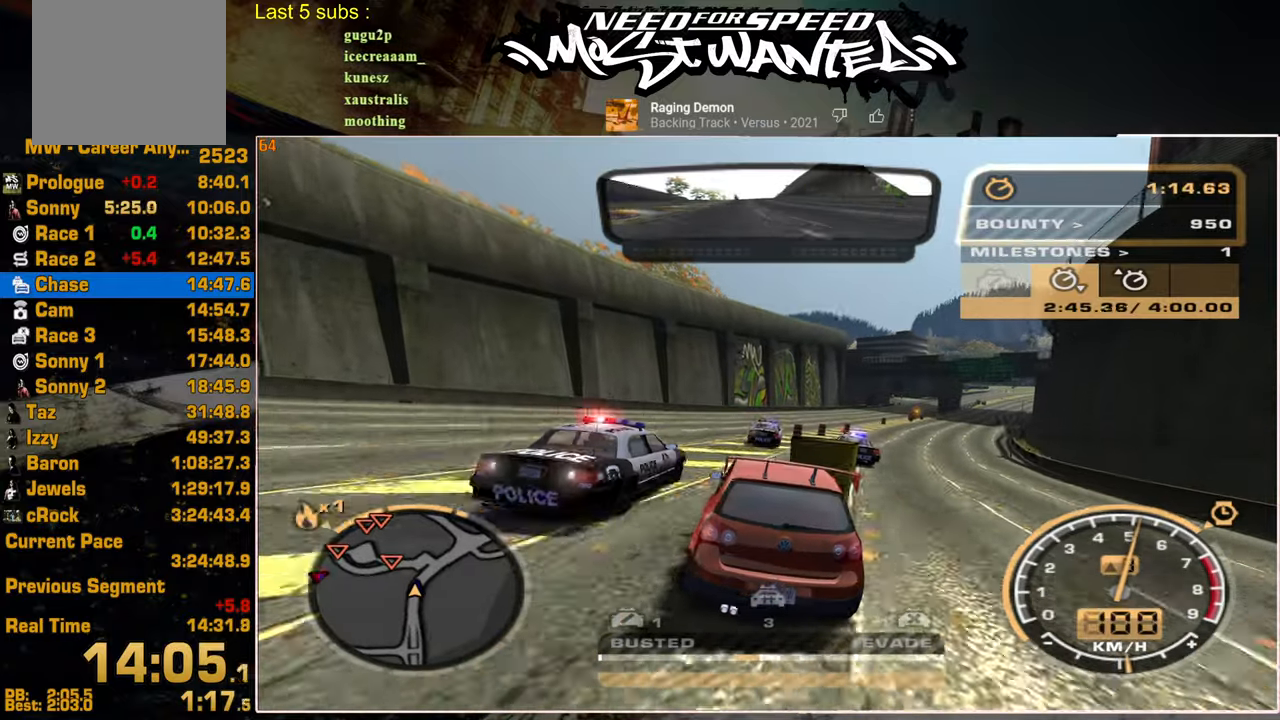
{"buttons": ["R2"], "left_stick": "center", "right_stick": "center", "events": []}
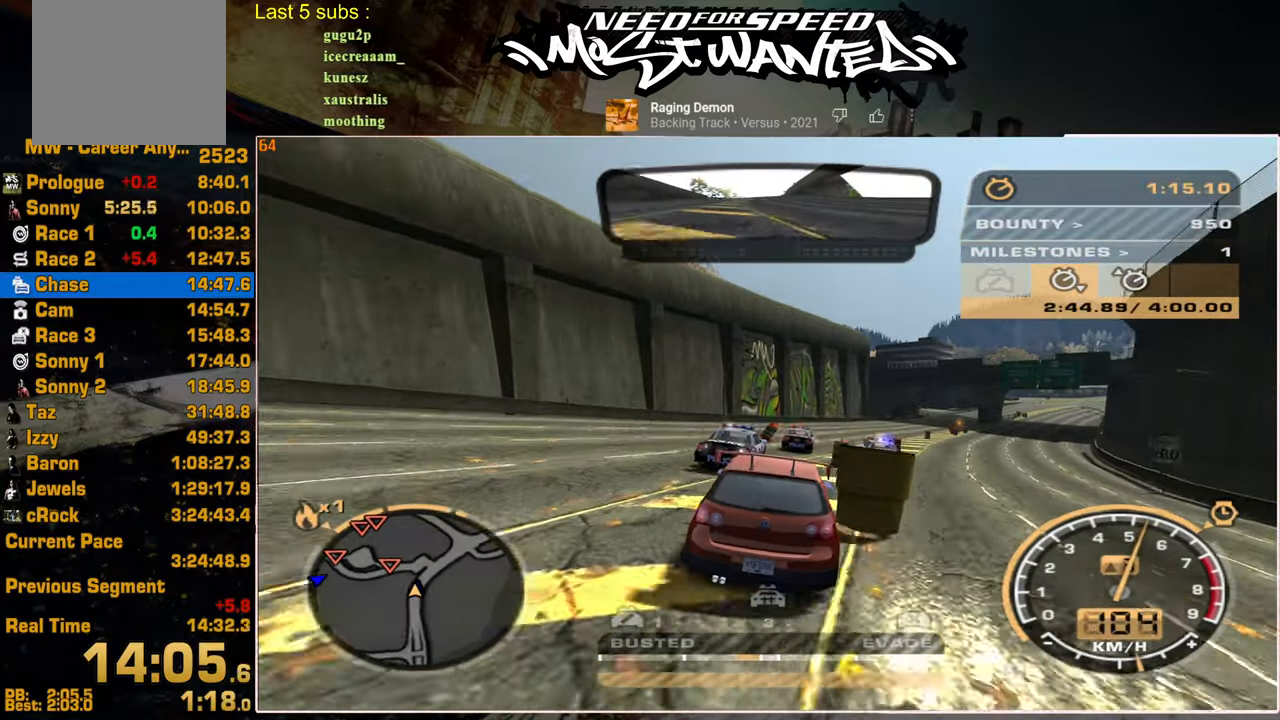
{"buttons": ["R2"], "left_stick": "center", "right_stick": "center", "events": []}
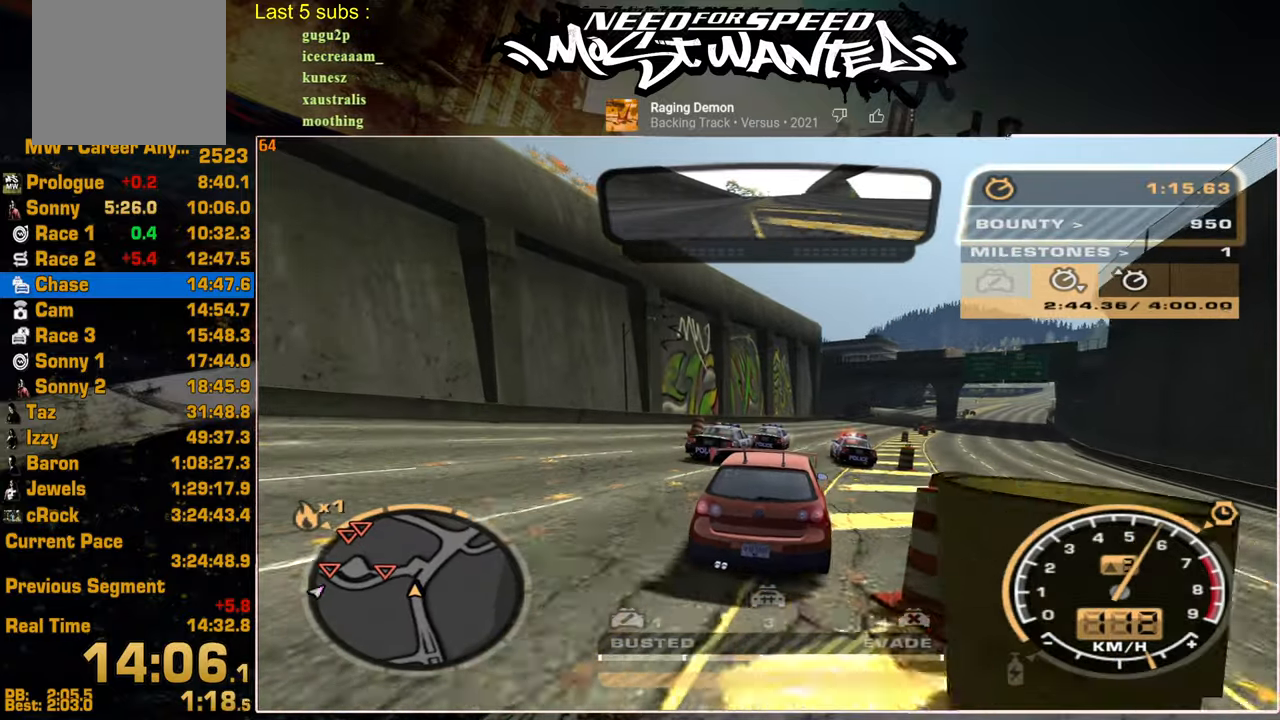
{"buttons": ["R2"], "left_stick": "center", "right_stick": "center", "events": []}
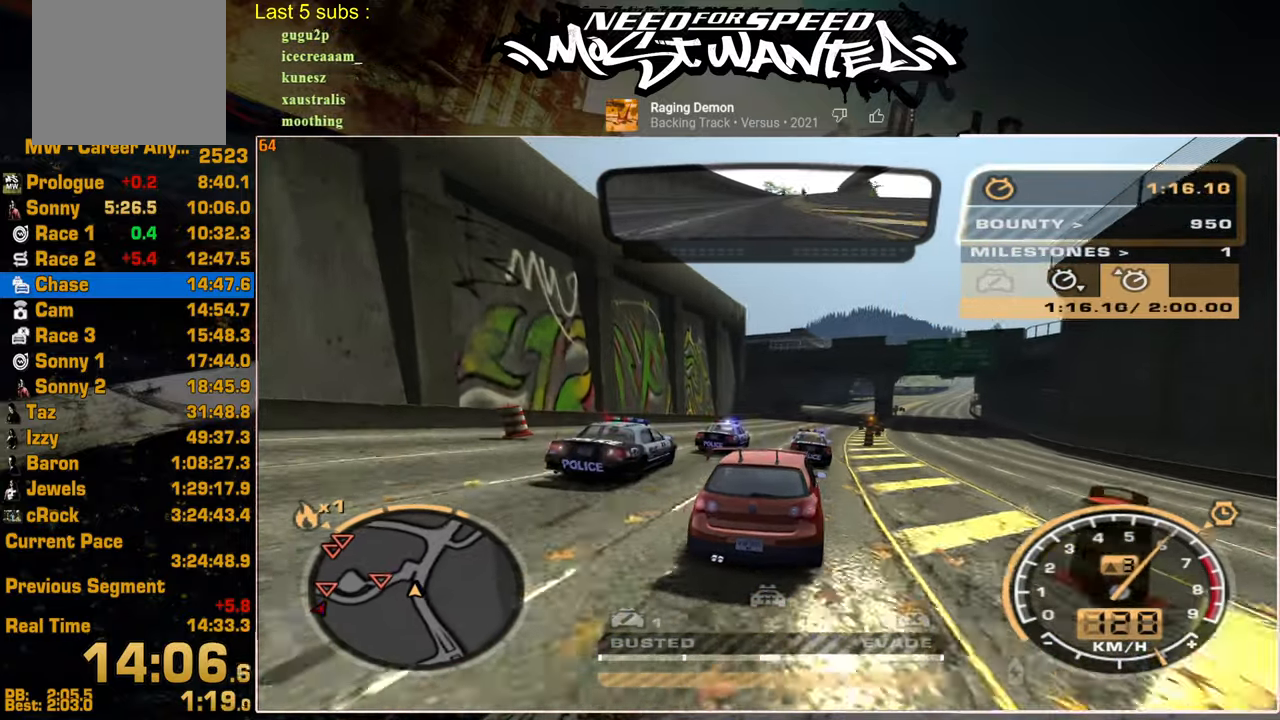
{"buttons": ["R2"], "left_stick": "center", "right_stick": "center", "events": []}
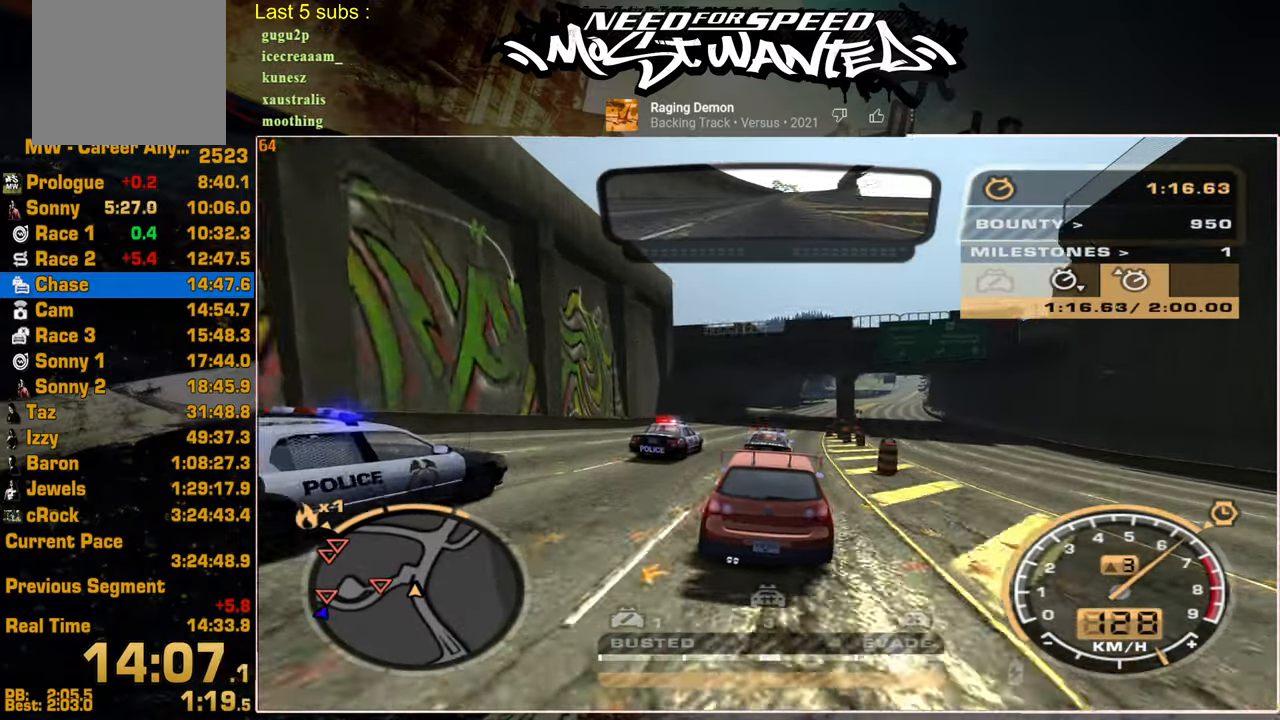
{"buttons": ["L2"], "left_stick": "center", "right_stick": "center", "events": [[34, "L2", "down"], [117, "R2", "up"]]}
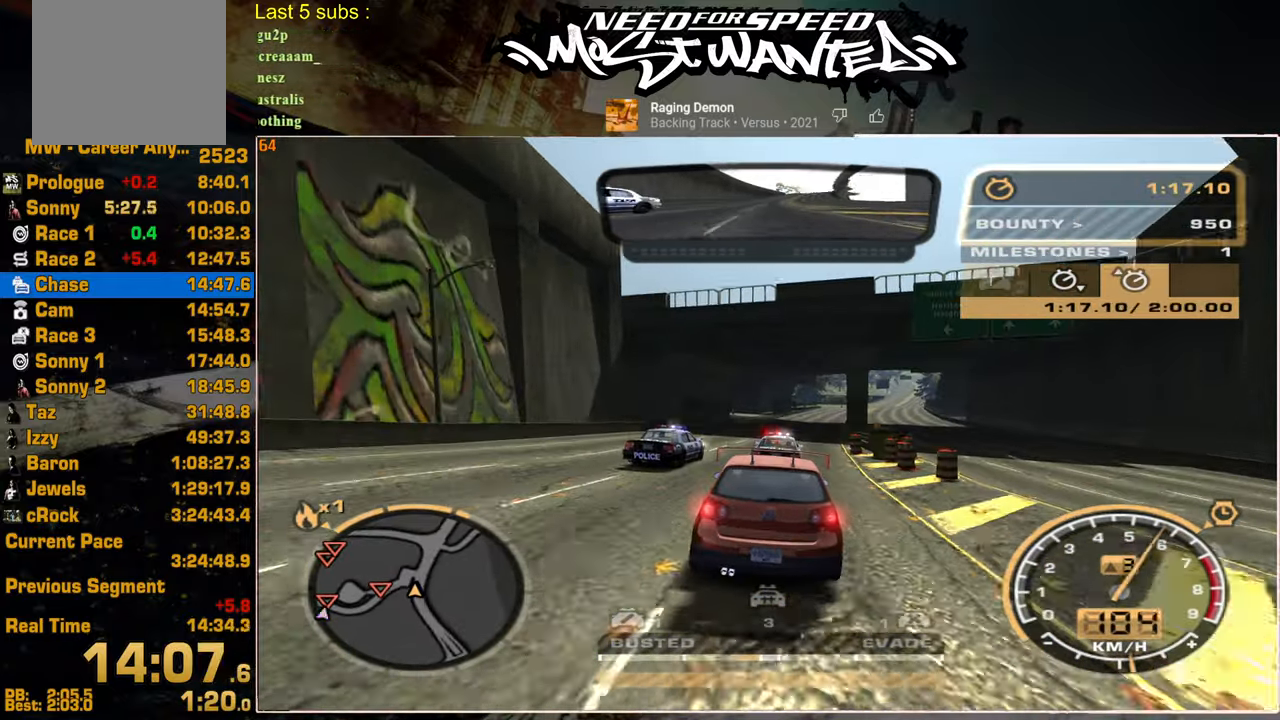
{"buttons": ["R2"], "left_stick": "center", "right_stick": "center", "events": [[134, "L2", "up"], [200, "L2", "down"], [367, "L2", "up"], [417, "R2", "down"]]}
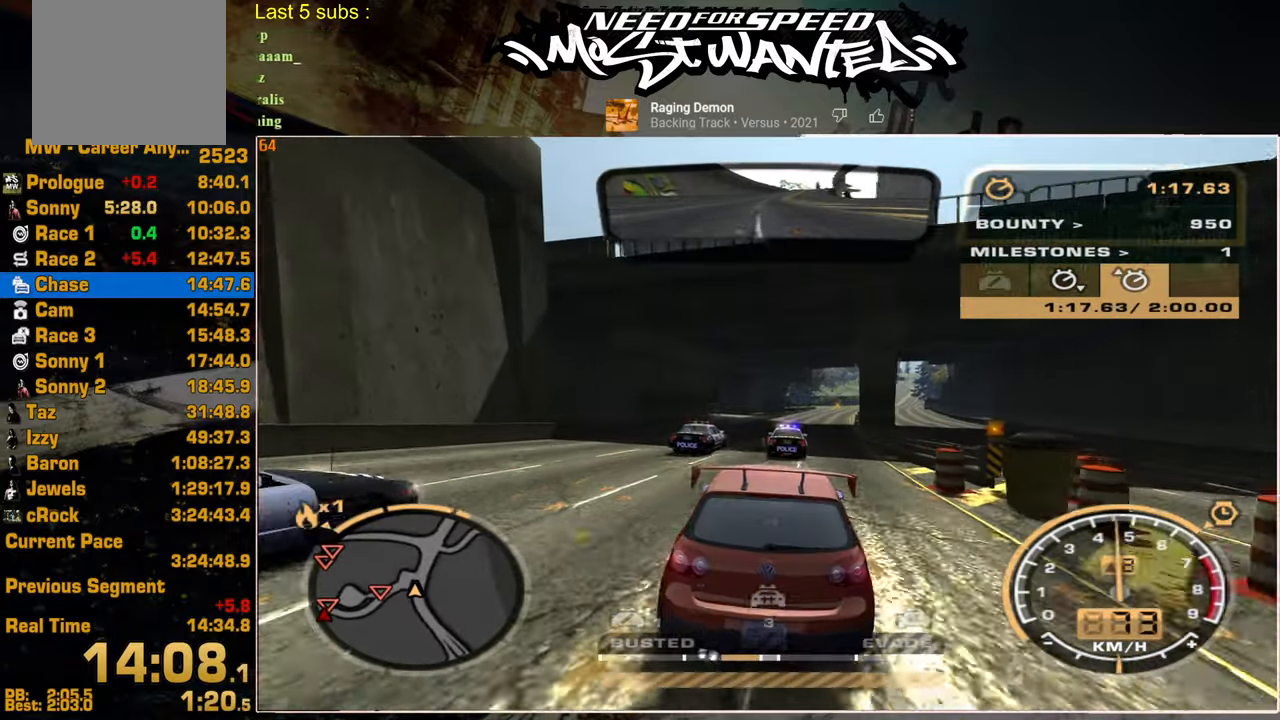
{"buttons": ["R2"], "left_stick": "center", "right_stick": "center", "events": []}
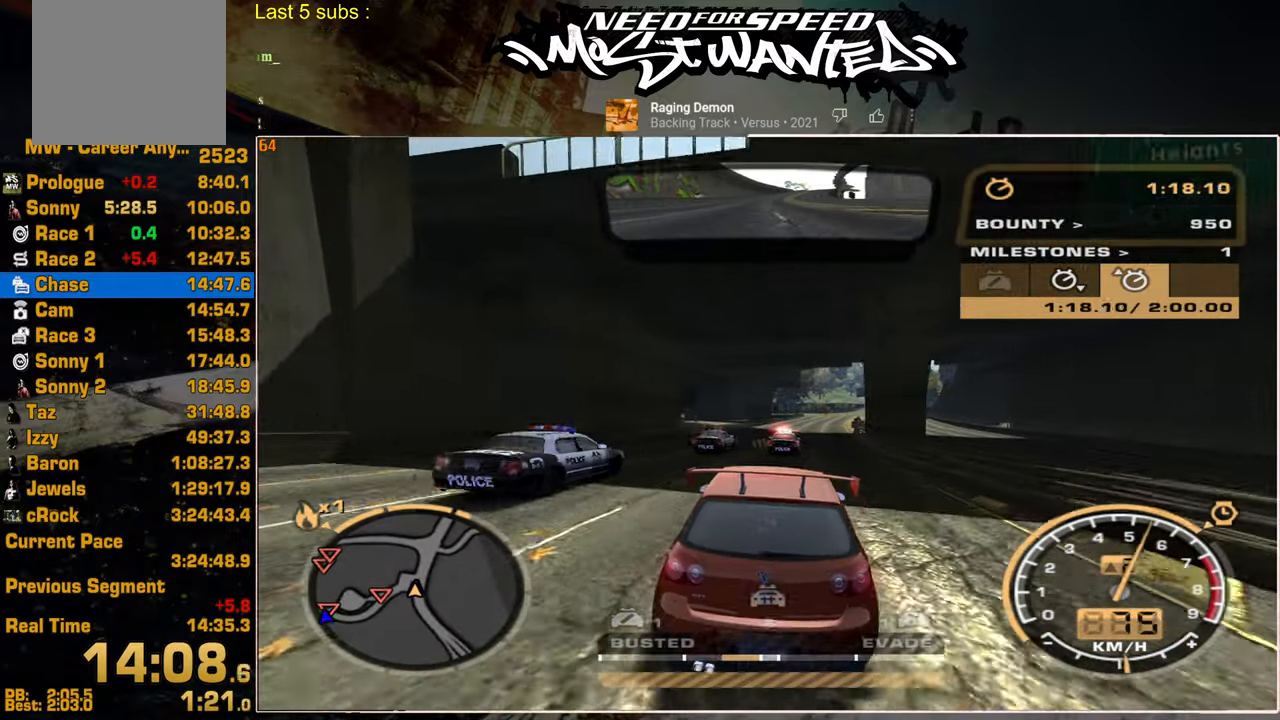
{"buttons": [], "left_stick": "center", "right_stick": "center", "events": [[284, "L2", "down"], [284, "R2", "up"], [500, "L2", "up"]]}
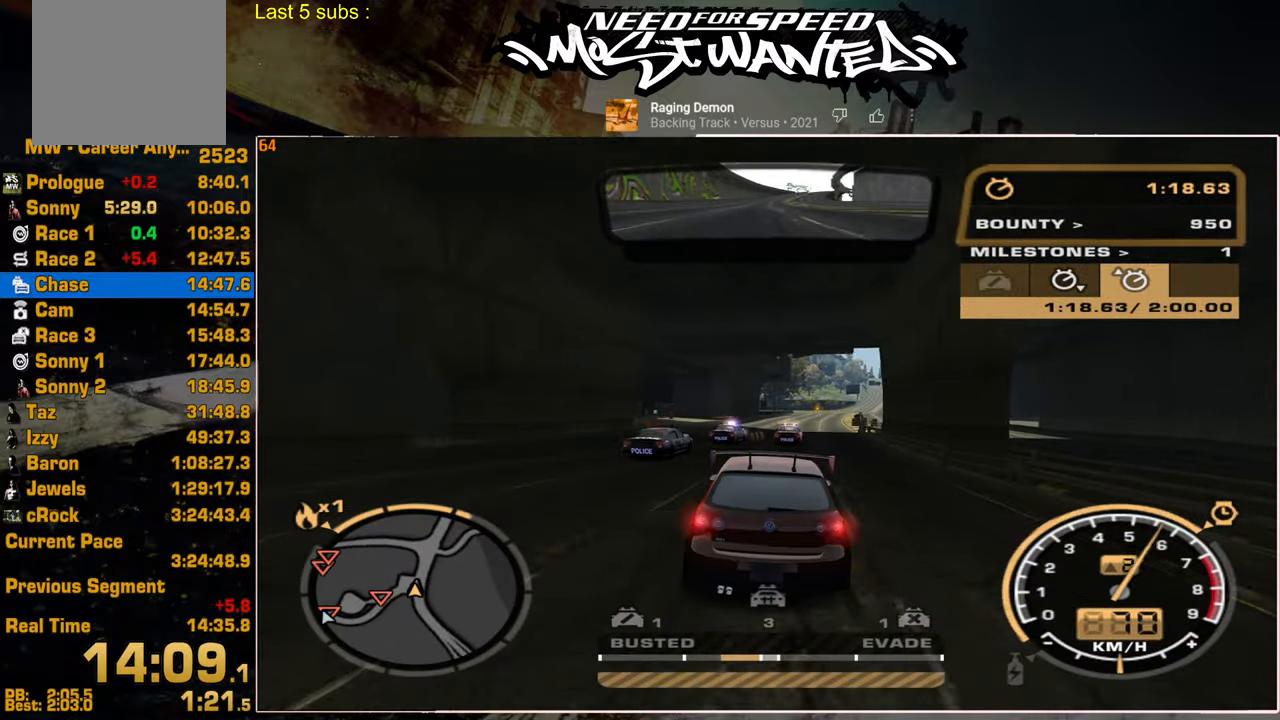
{"buttons": ["R2"], "left_stick": "center", "right_stick": "center", "events": [[167, "R2", "down"]]}
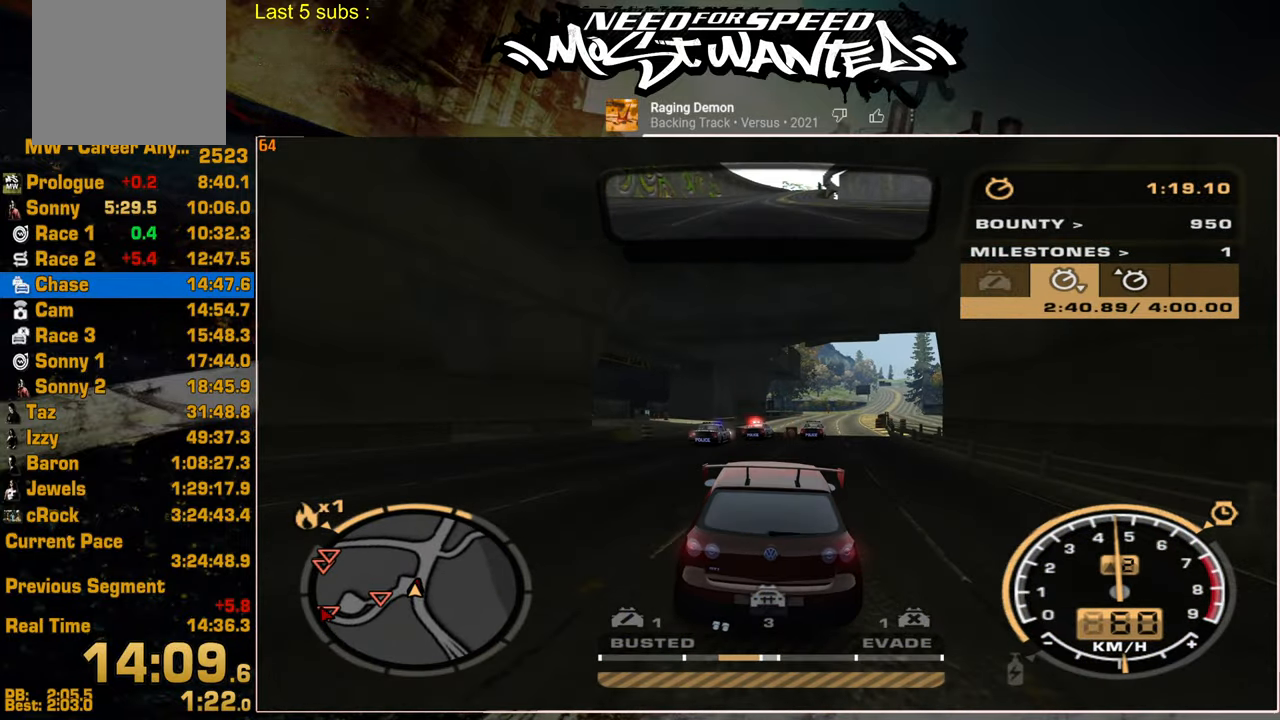
{"buttons": ["R2"], "left_stick": "center", "right_stick": "center", "events": []}
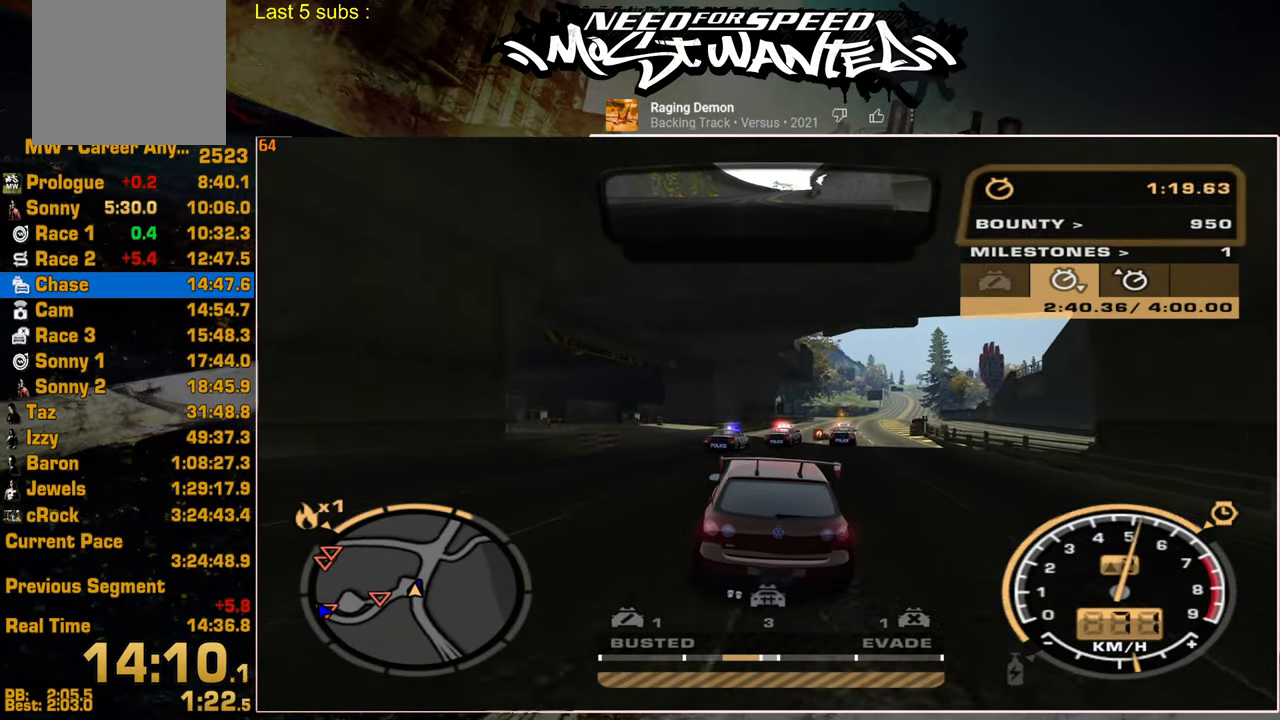
{"buttons": [], "left_stick": "center", "right_stick": "center", "events": [[67, "L2", "down"], [117, "R2", "up"], [317, "L2", "up"]]}
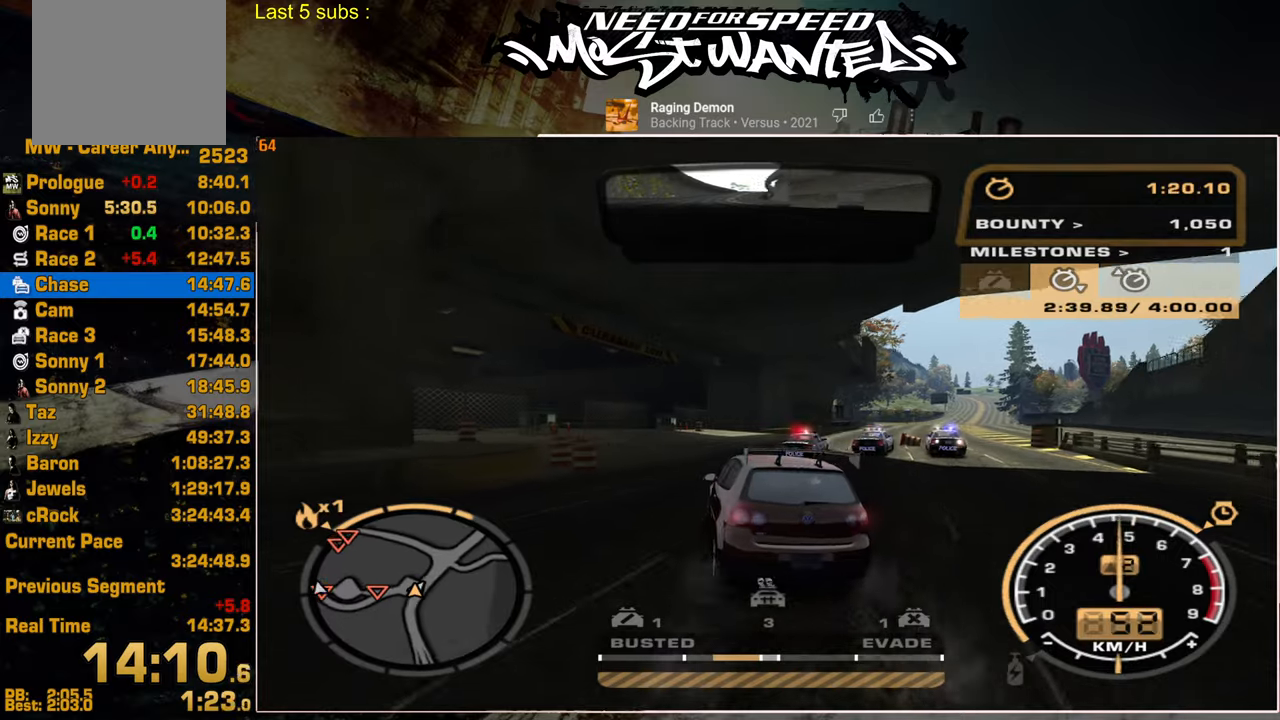
{"buttons": [], "left_stick": "center", "right_stick": "center", "events": []}
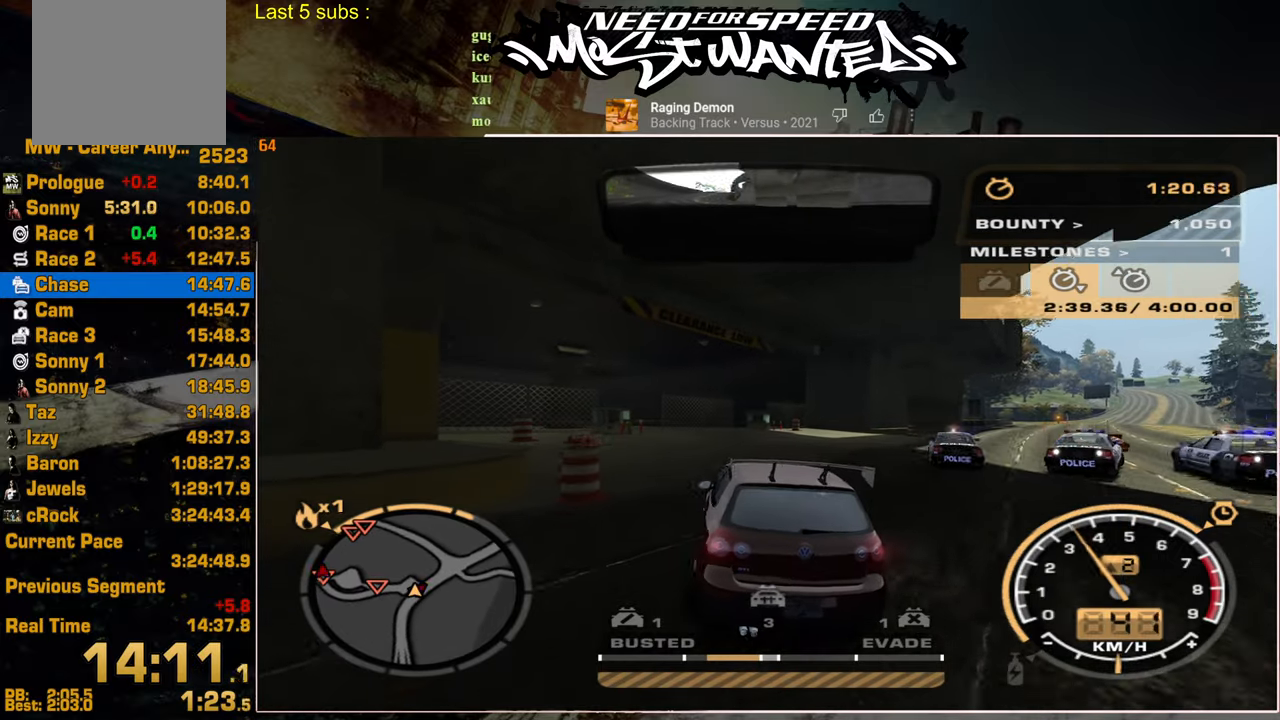
{"buttons": ["R2"], "left_stick": "center", "right_stick": "center", "events": [[117, "R2", "down"], [234, "R2", "up"], [500, "R2", "down"]]}
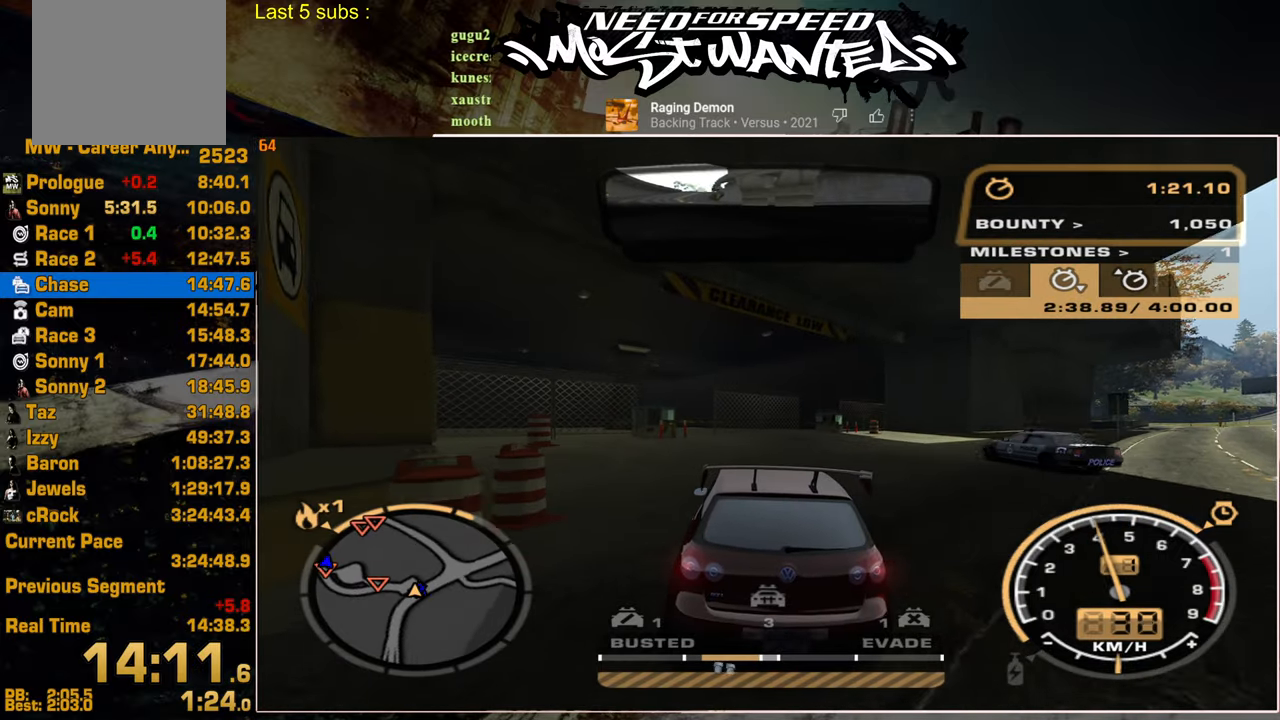
{"buttons": ["R2"], "left_stick": "center", "right_stick": "center", "events": []}
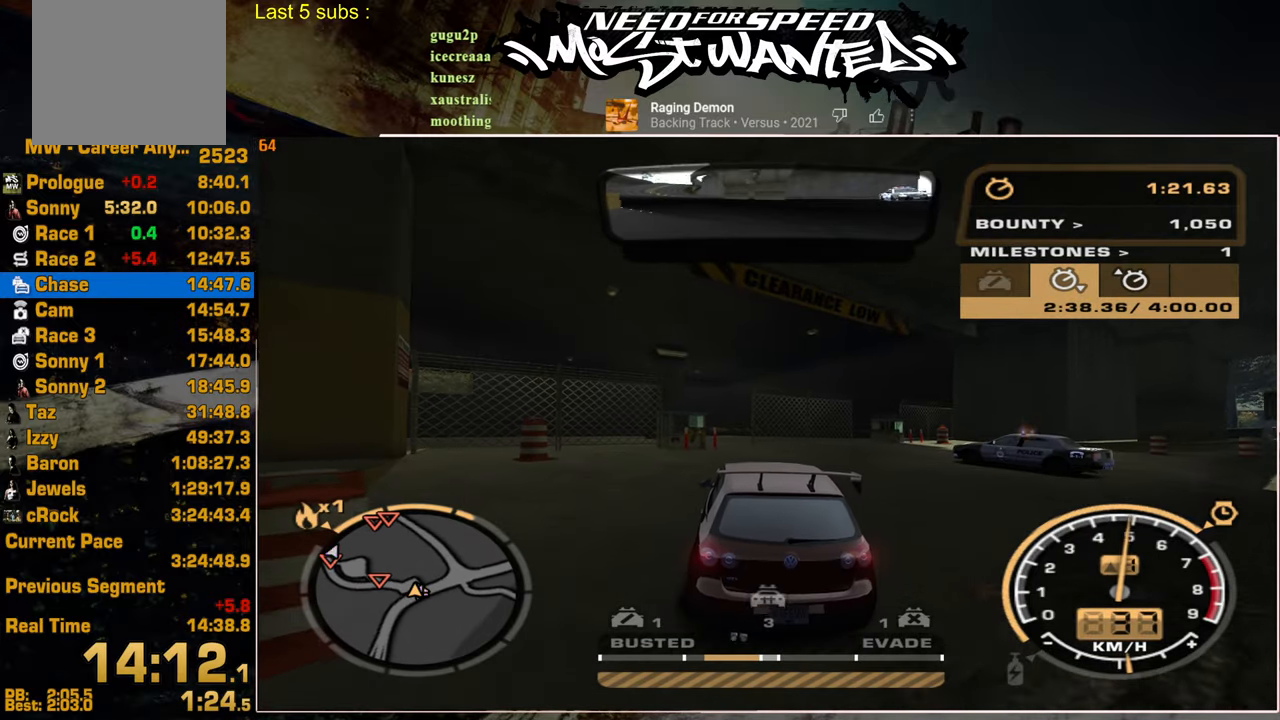
{"buttons": ["R2"], "left_stick": "center", "right_stick": "center", "events": []}
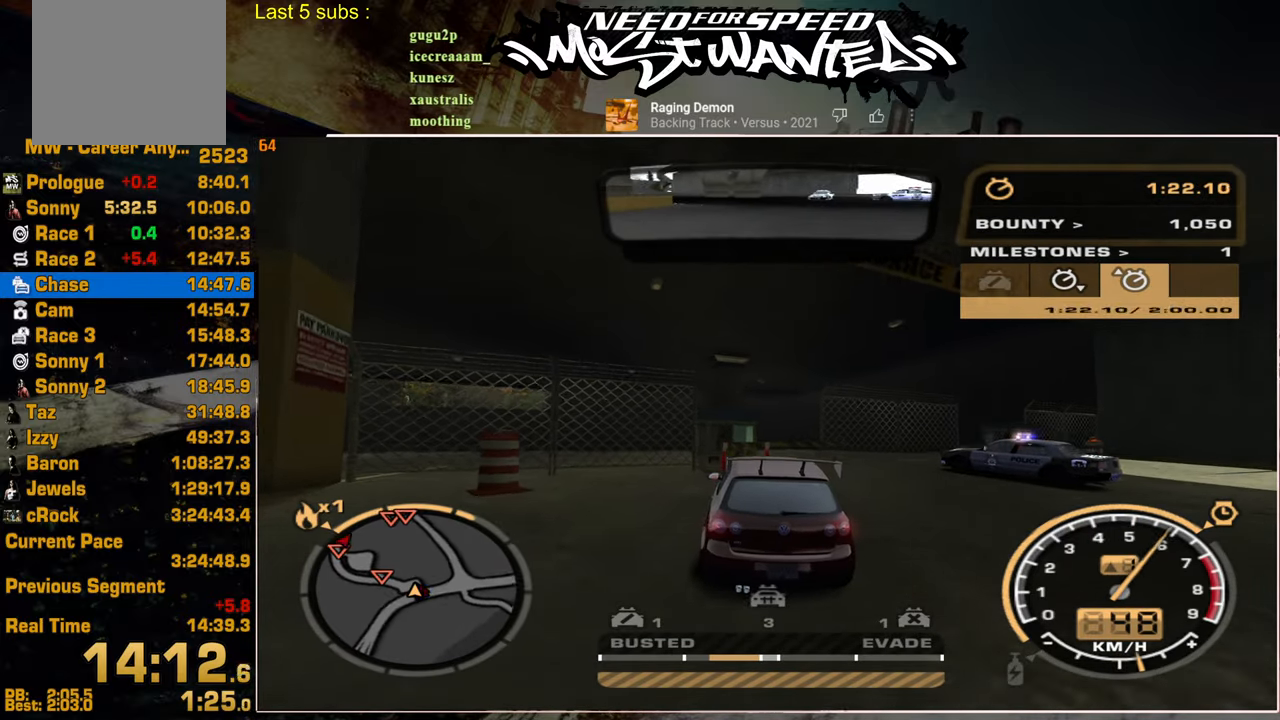
{"buttons": [], "left_stick": "center", "right_stick": "center", "events": [[267, "L2", "down"], [350, "R2", "up"], [500, "L2", "up"]]}
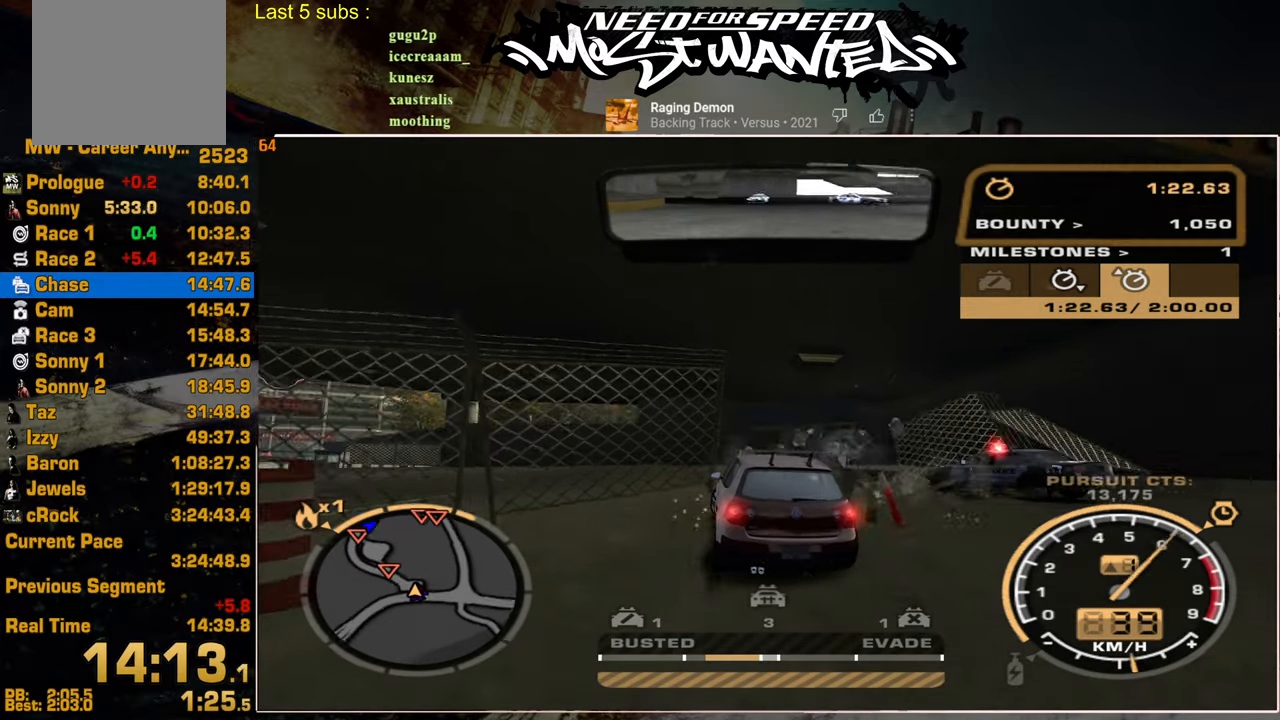
{"buttons": ["R2"], "left_stick": "center", "right_stick": "center", "events": [[450, "R2", "down"]]}
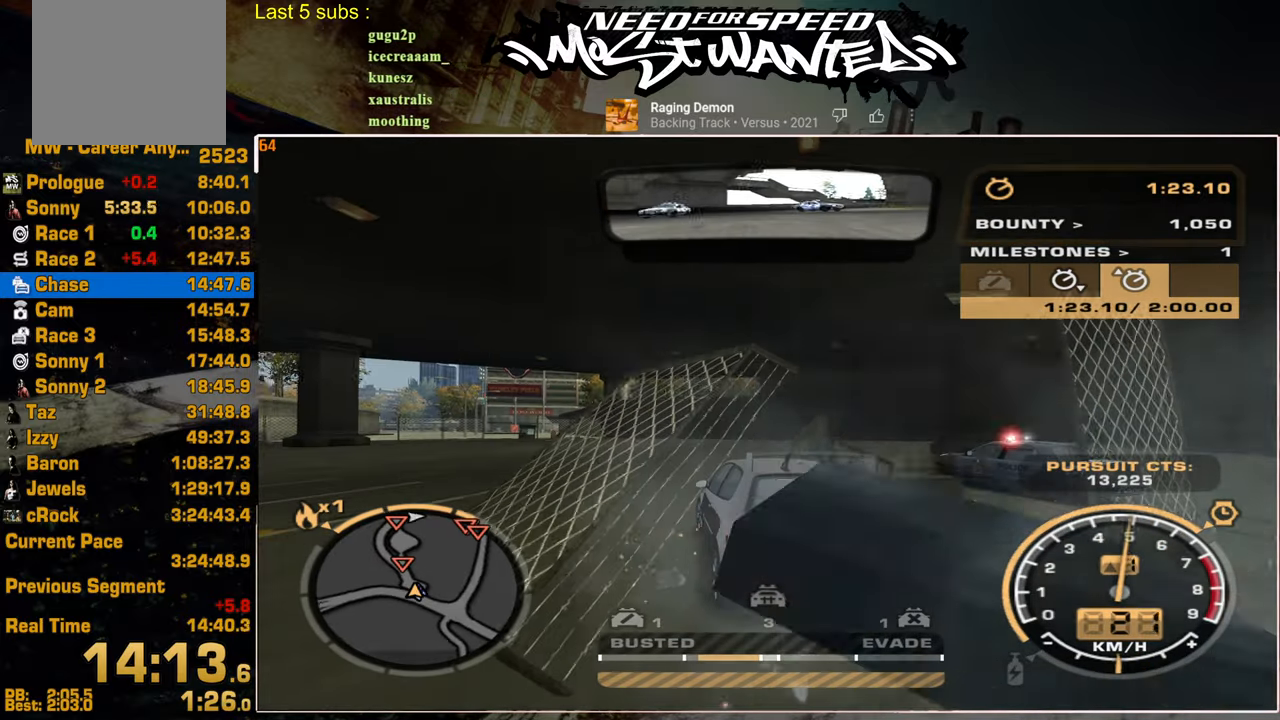
{"buttons": ["R2"], "left_stick": "center", "right_stick": "center", "events": [[367, "R2", "up"], [500, "R2", "down"]]}
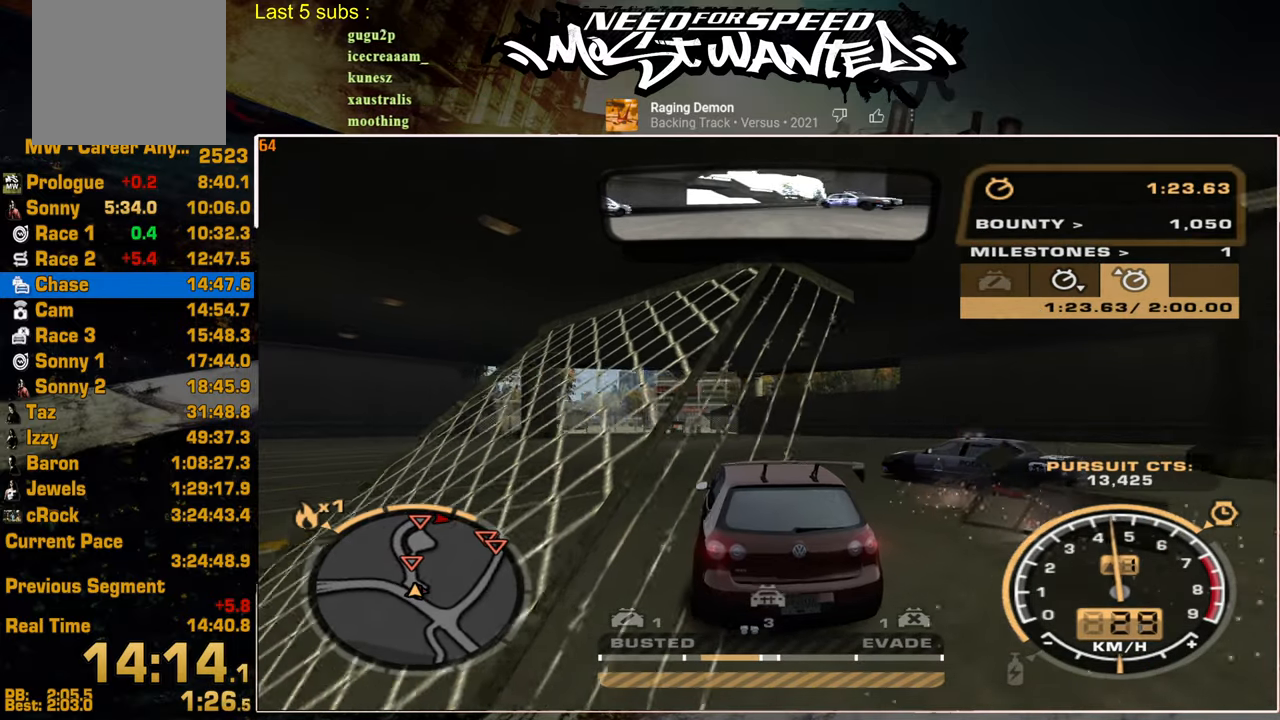
{"buttons": ["SQUARE"], "left_stick": "center", "right_stick": "center", "events": [[367, "R2", "up"], [467, "SQUARE", "down"]]}
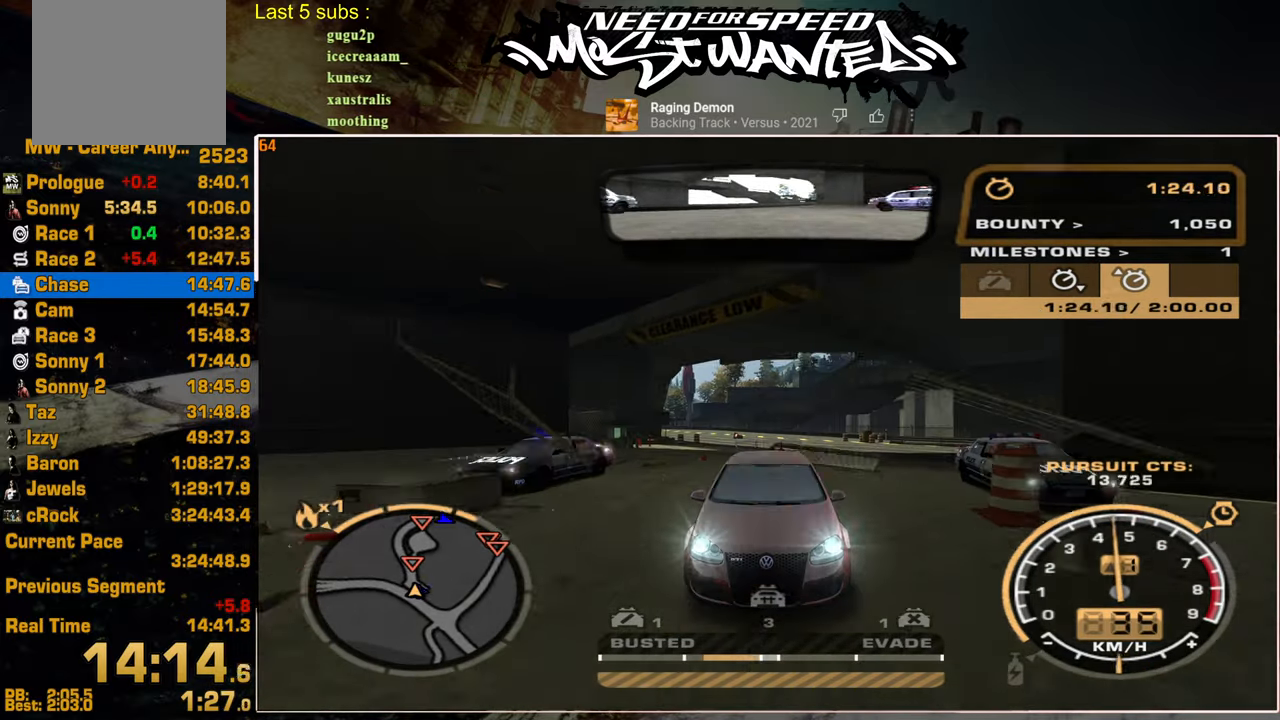
{"buttons": [], "left_stick": "center", "right_stick": "center", "events": [[100, "R2", "down"], [400, "R2", "up"], [450, "SQUARE", "up"]]}
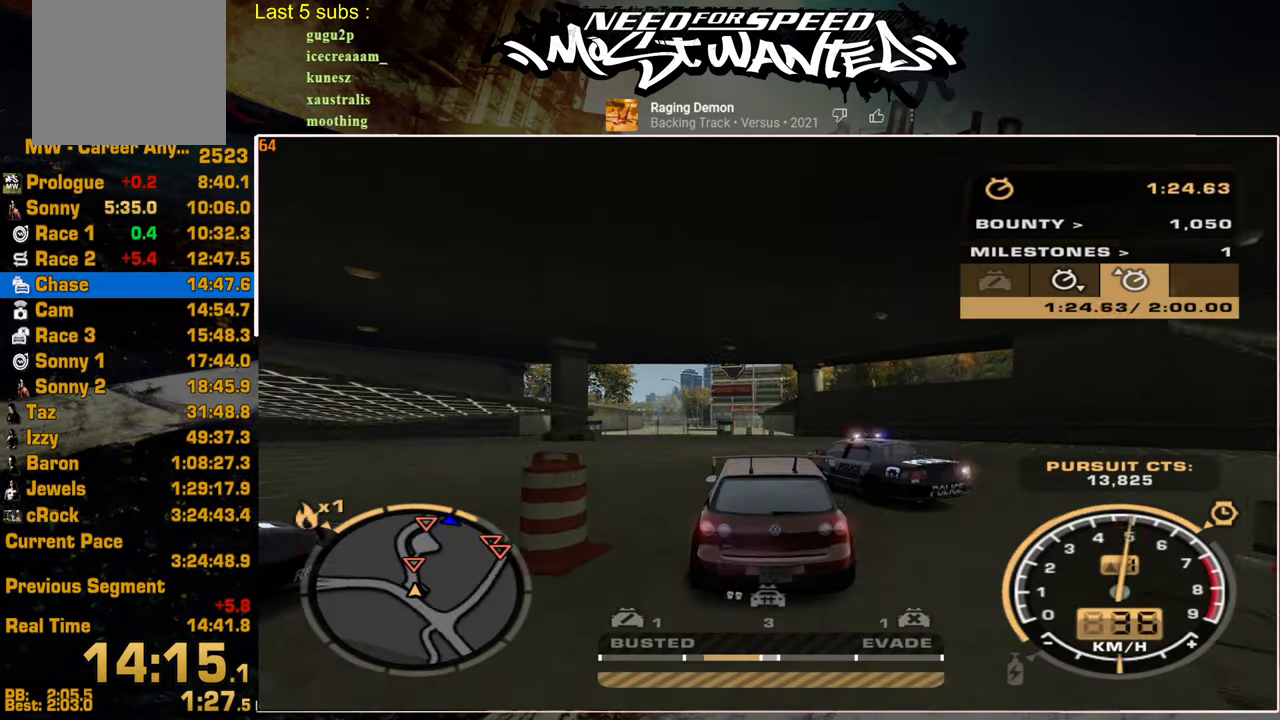
{"buttons": ["R2"], "left_stick": "center", "right_stick": "center", "events": [[317, "R2", "down"]]}
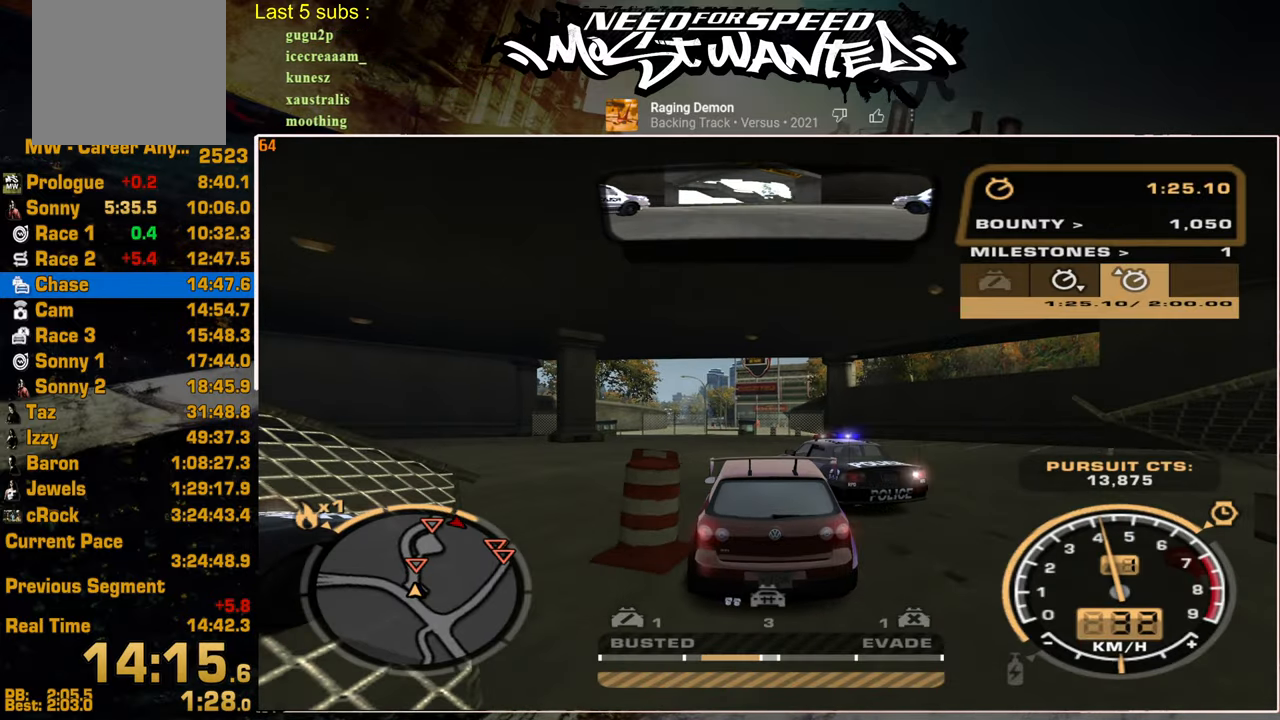
{"buttons": ["R2"], "left_stick": "center", "right_stick": "center", "events": [[34, "R2", "up"], [284, "R2", "down"]]}
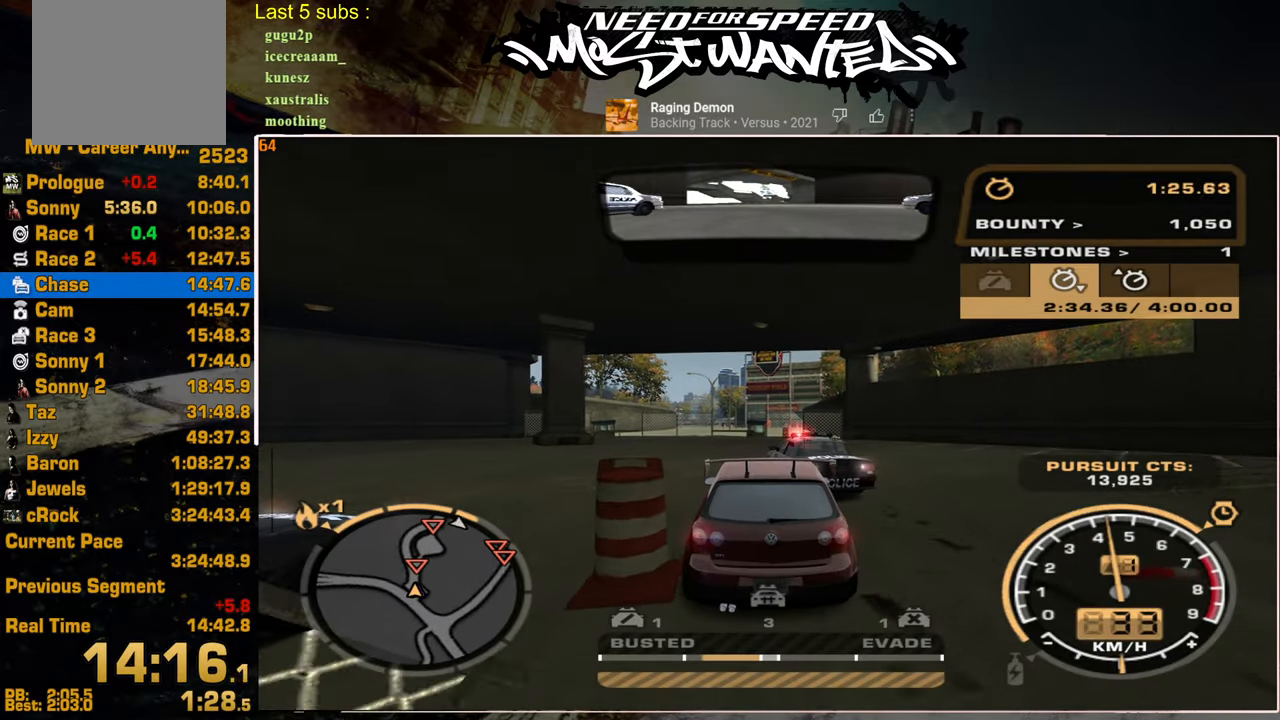
{"buttons": [], "left_stick": "center", "right_stick": "center", "events": [[17, "R2", "up"]]}